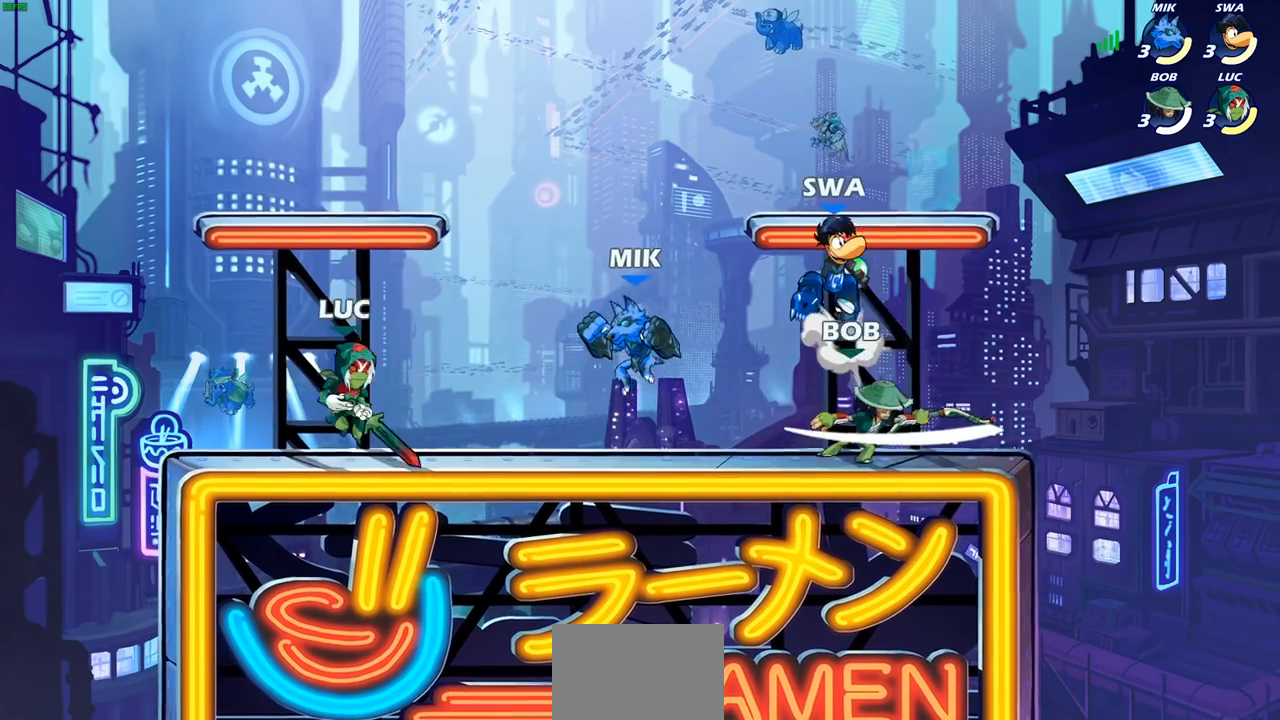
Gameplay with a controller (PlayStation layout); each line is a JSON object with the inputs held at the frame after it. "events" lists button and stick changes between this image and that frame as [ms after this image, input, new state], when the widget could be followed in between.
{"buttons": [], "left_stick": "center", "right_stick": "center", "events": [[117, "SQUARE", "down"], [133, "R2", "up"], [133, "left_stick", "center"], [200, "SQUARE", "up"]]}
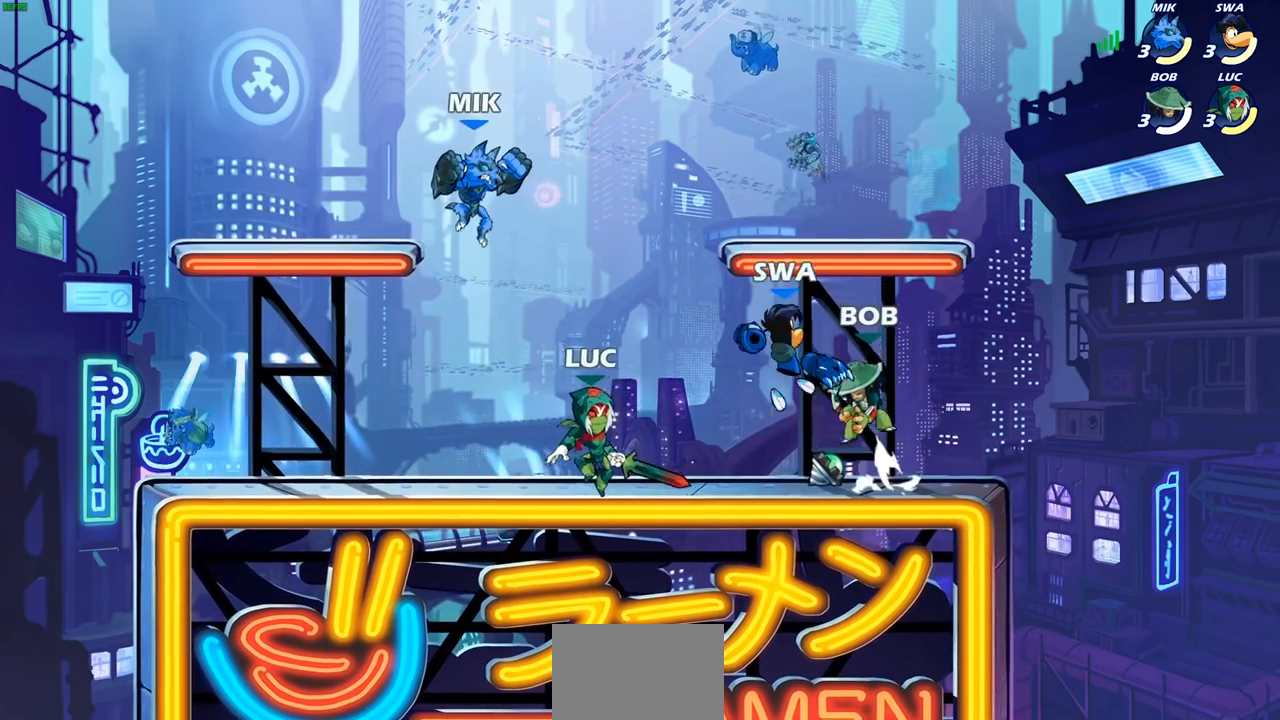
{"buttons": [], "left_stick": "down-left", "right_stick": "center", "events": [[17, "left_stick", "right"], [167, "CROSS", "down"], [250, "R2", "down"], [283, "left_stick", "up-left"], [317, "CROSS", "up"], [450, "R2", "up"], [467, "left_stick", "down-left"]]}
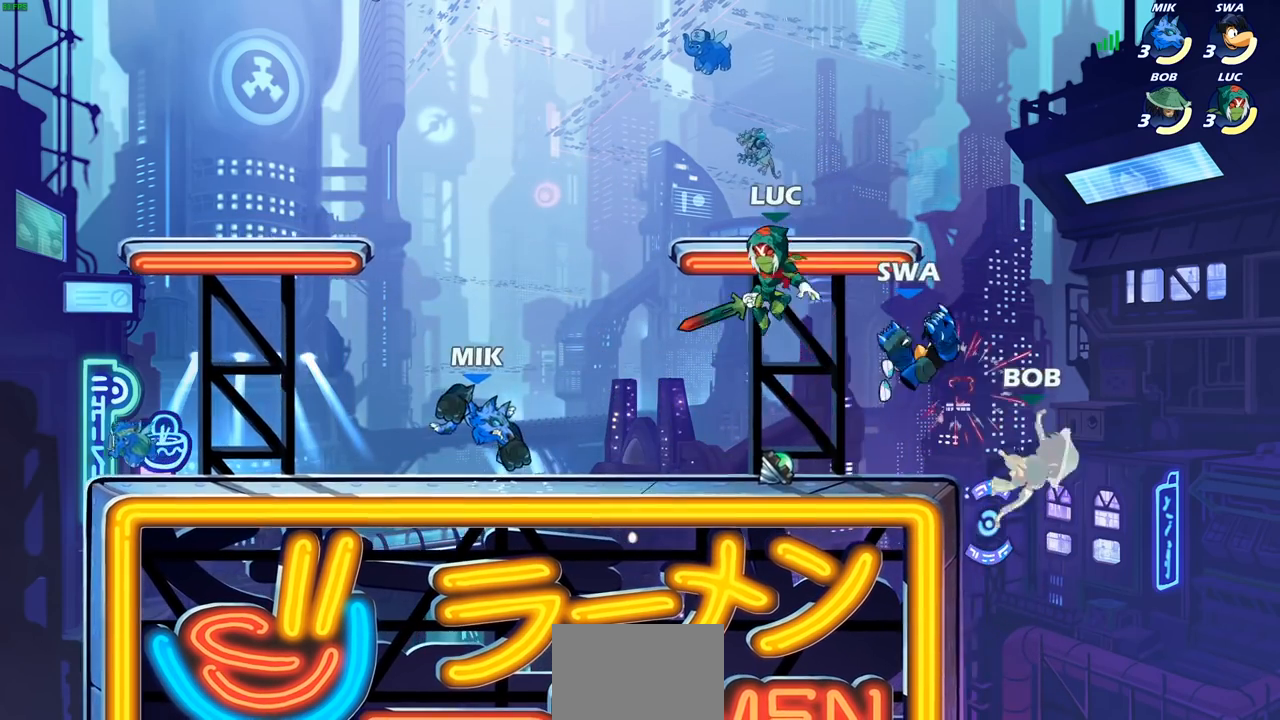
{"buttons": ["CIRCLE"], "left_stick": "down-left", "right_stick": "center", "events": [[450, "CIRCLE", "down"]]}
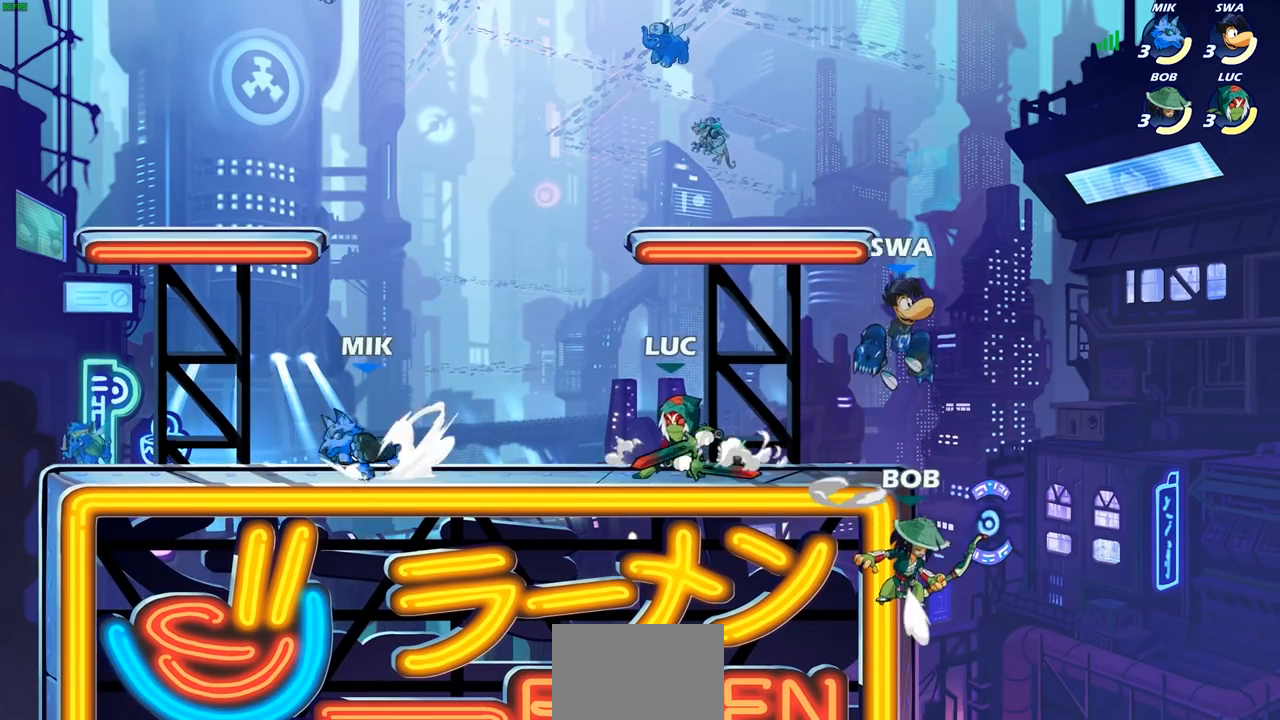
{"buttons": ["CIRCLE"], "left_stick": "down-left", "right_stick": "center", "events": []}
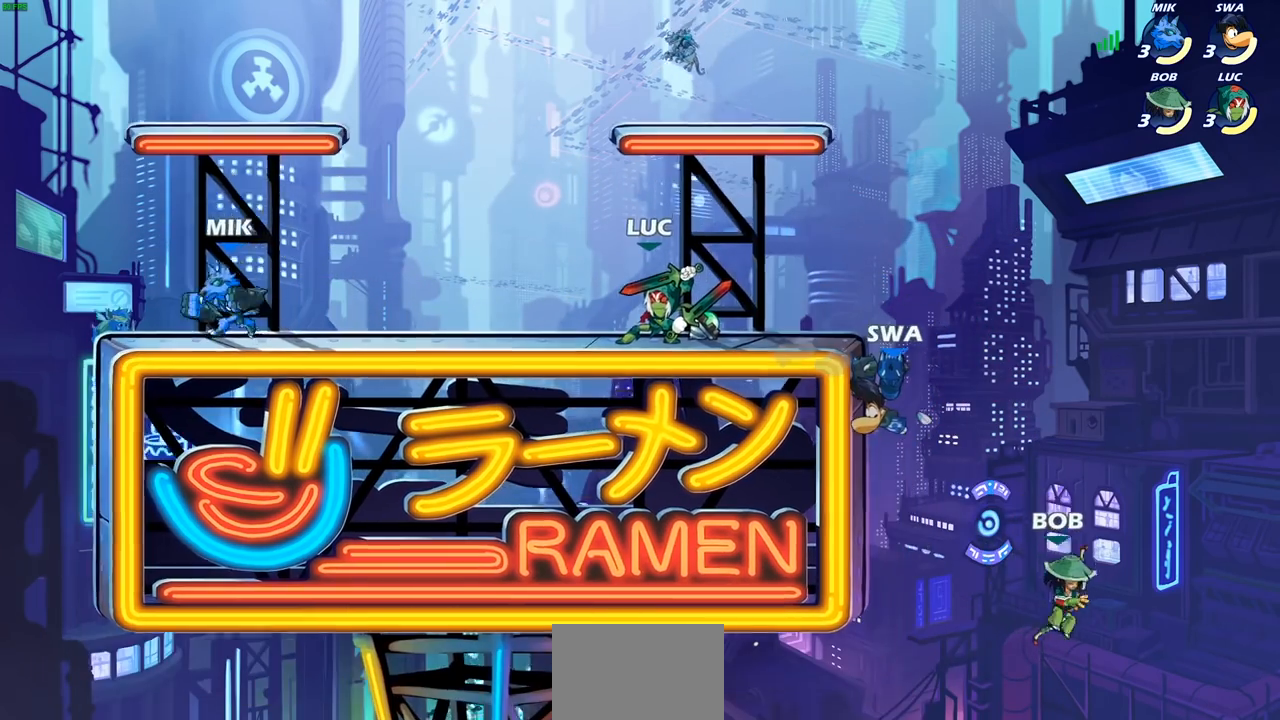
{"buttons": [], "left_stick": "center", "right_stick": "center", "events": [[67, "CIRCLE", "up"], [100, "left_stick", "center"], [233, "left_stick", "left"], [333, "left_stick", "center"]]}
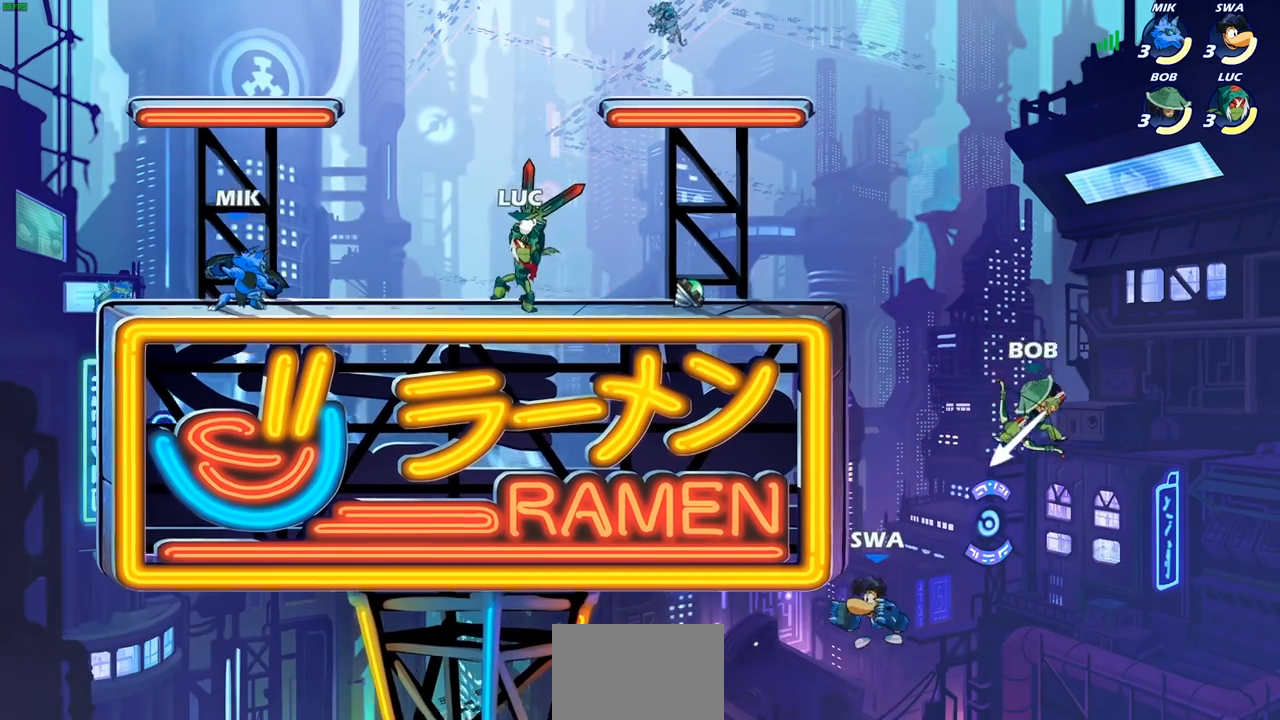
{"buttons": ["CROSS"], "left_stick": "up-right", "right_stick": "center", "events": [[17, "left_stick", "up-left"], [117, "left_stick", "center"], [233, "left_stick", "right"], [450, "CROSS", "down"], [450, "left_stick", "up-right"]]}
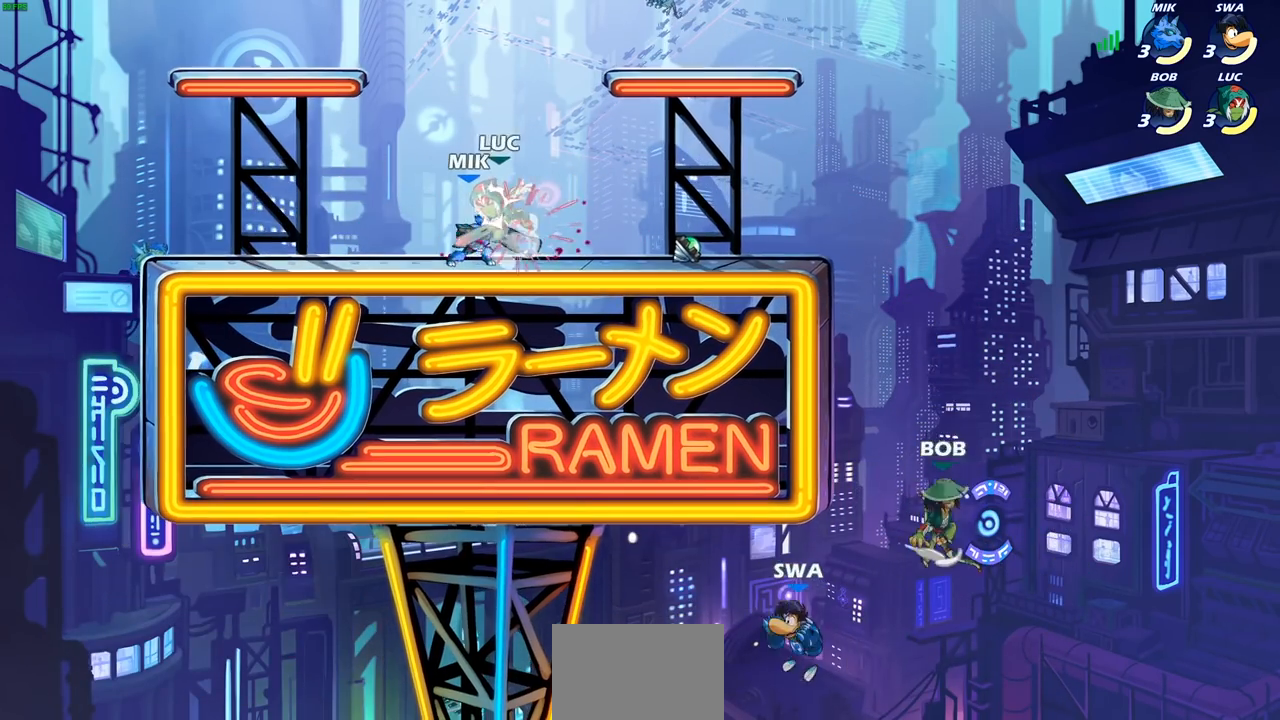
{"buttons": [], "left_stick": "center", "right_stick": "center", "events": [[17, "left_stick", "up"], [33, "R2", "down"], [100, "CROSS", "up"], [117, "R2", "up"], [167, "left_stick", "center"]]}
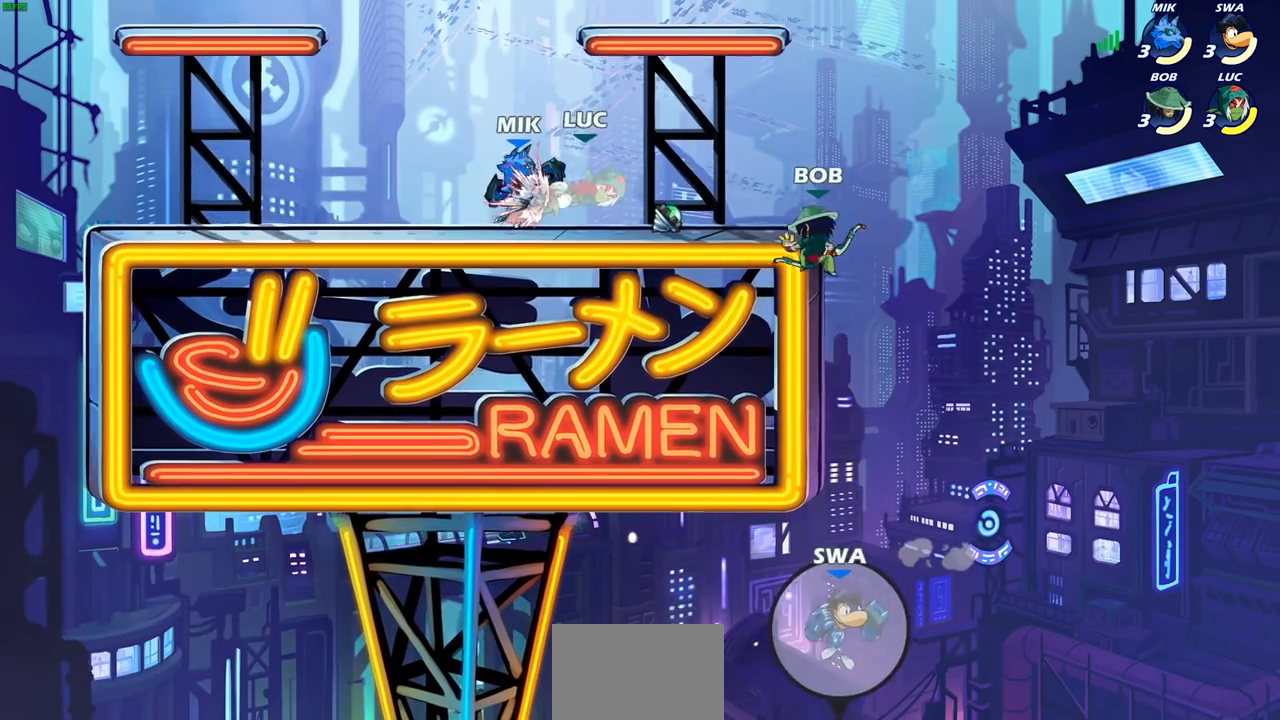
{"buttons": ["CROSS", "R2"], "left_stick": "up-left", "right_stick": "center", "events": [[83, "left_stick", "right"], [283, "left_stick", "up-right"], [317, "R2", "down"], [333, "CROSS", "down"], [467, "left_stick", "up-left"]]}
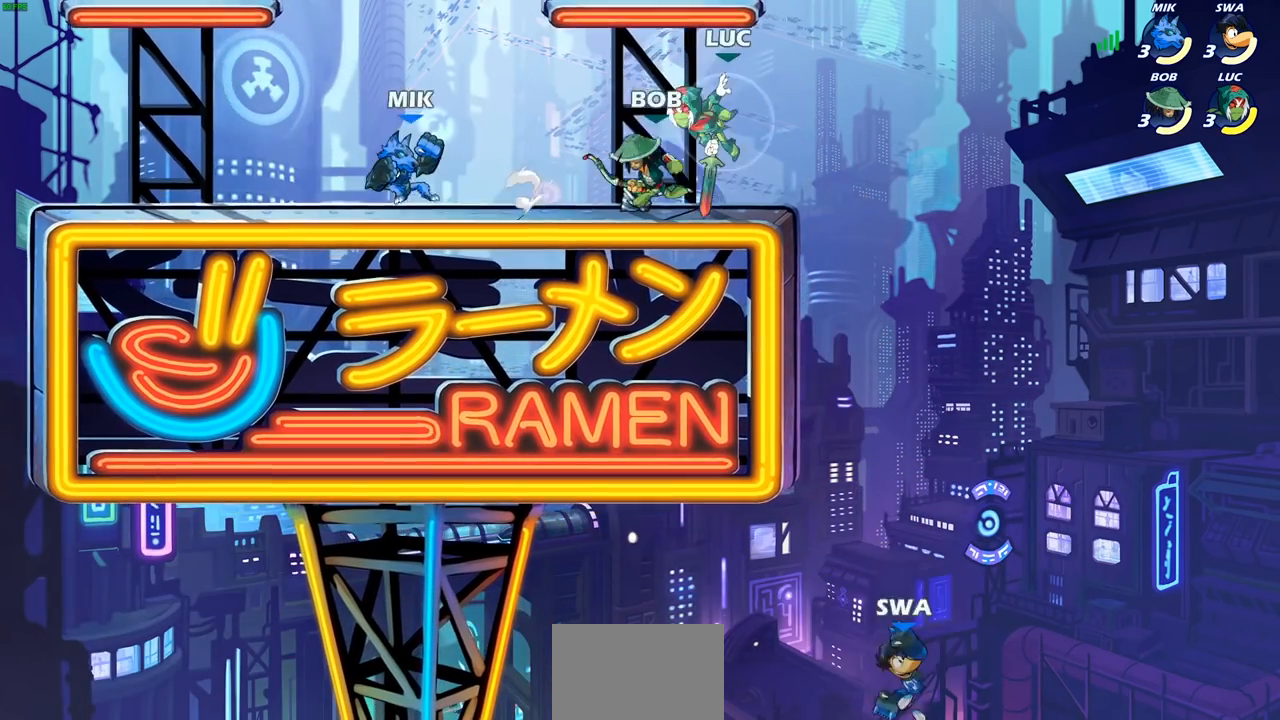
{"buttons": [], "left_stick": "up-right", "right_stick": "center", "events": [[17, "CROSS", "up"], [33, "R2", "up"], [117, "left_stick", "down-left"], [300, "left_stick", "up-right"], [333, "CROSS", "down"], [483, "CROSS", "up"]]}
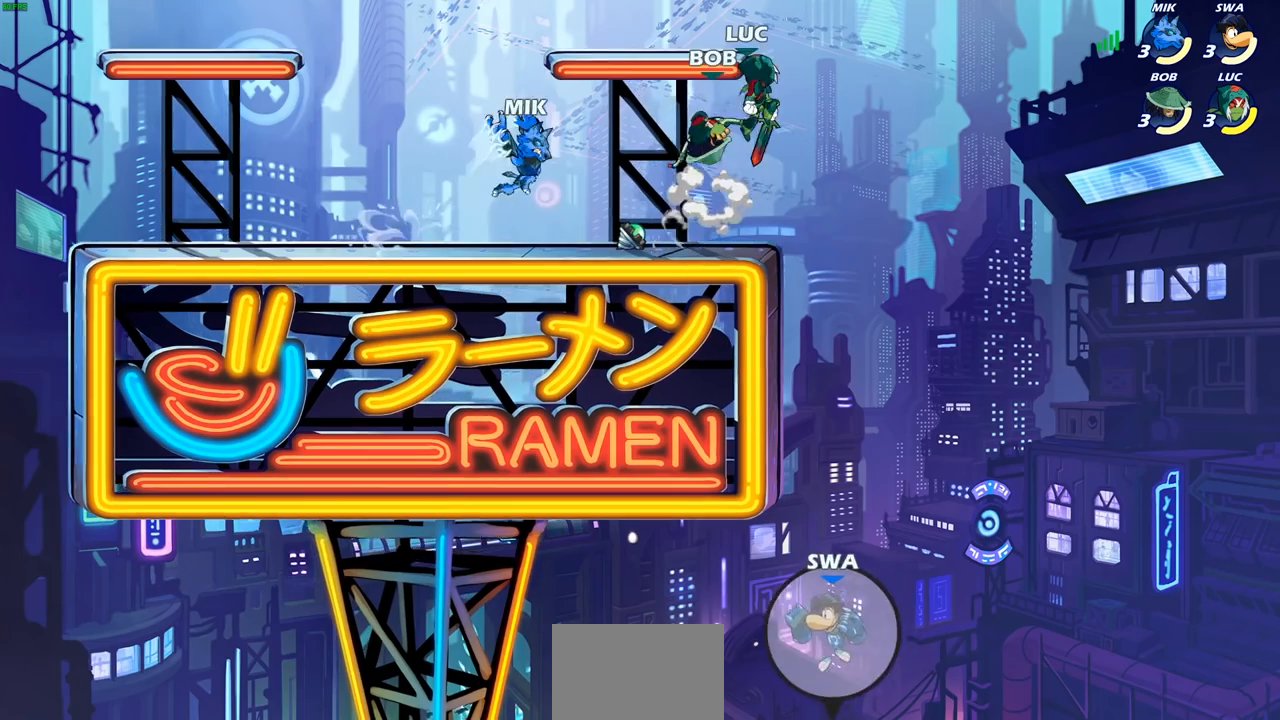
{"buttons": [], "left_stick": "down-left", "right_stick": "center", "events": [[150, "left_stick", "up-left"], [233, "left_stick", "left"], [383, "left_stick", "down-left"]]}
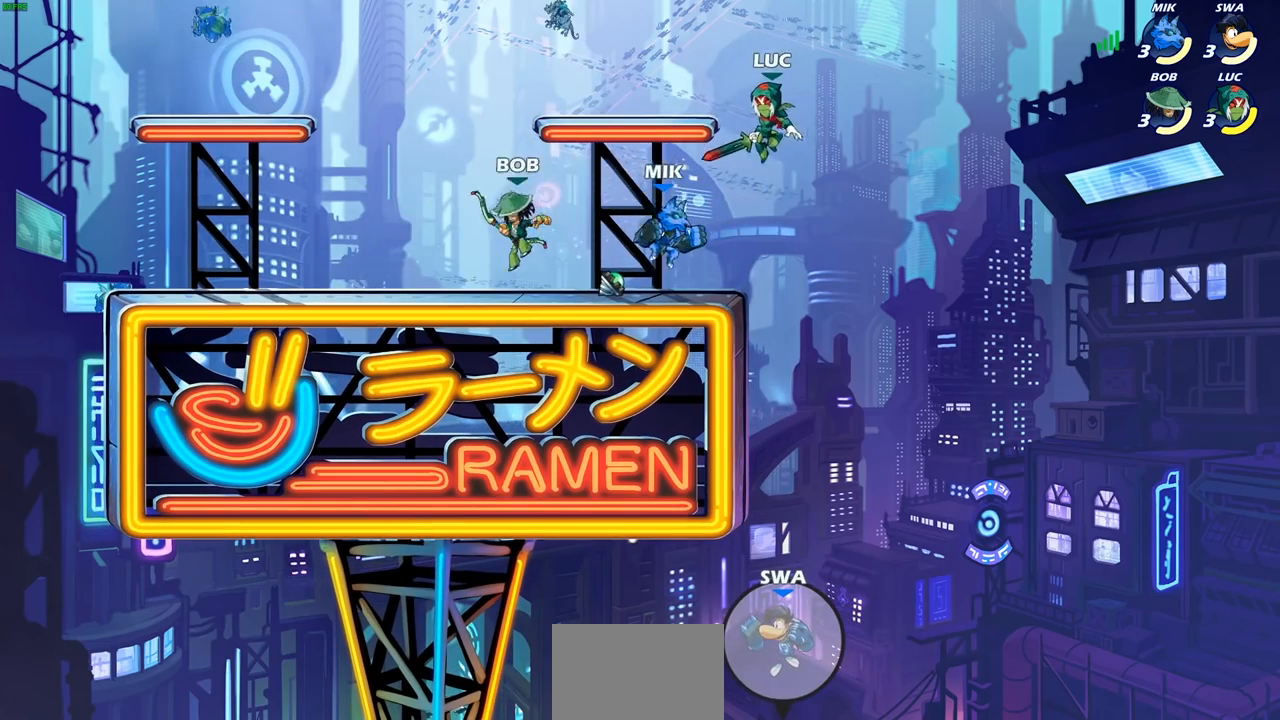
{"buttons": [], "left_stick": "right", "right_stick": "center", "events": [[83, "SQUARE", "down"], [167, "SQUARE", "up"], [200, "left_stick", "center"], [350, "left_stick", "right"]]}
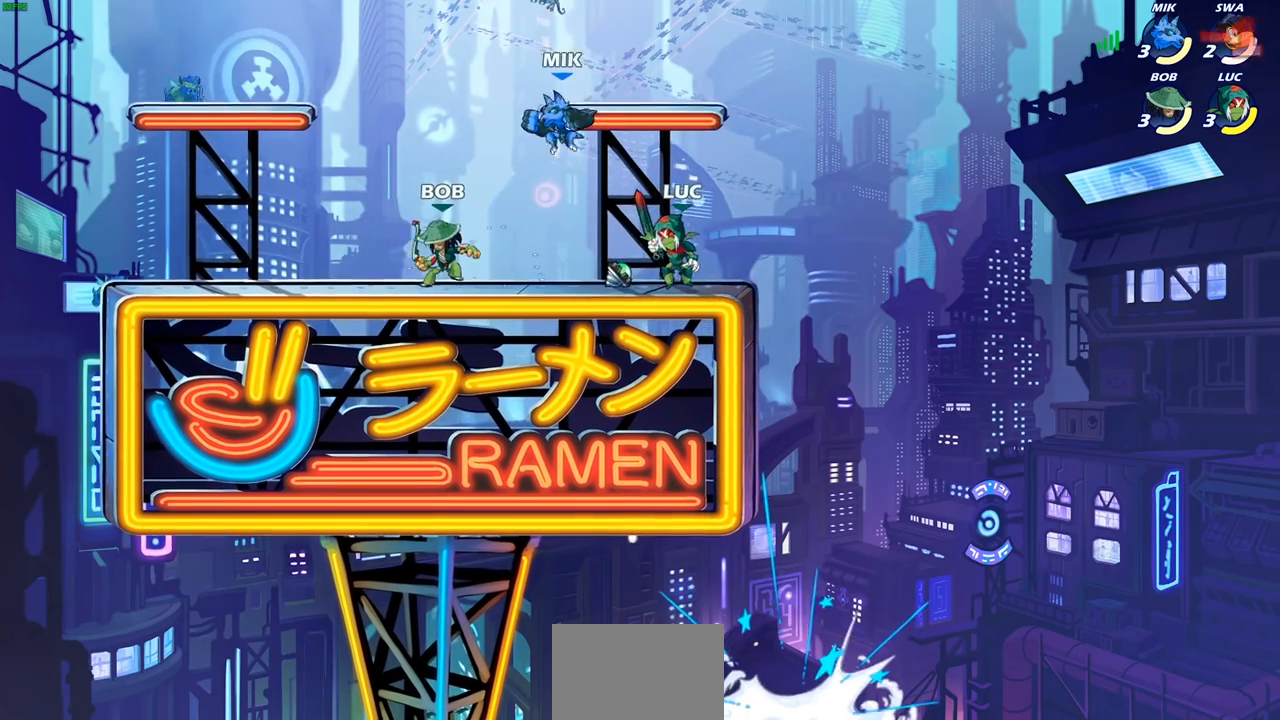
{"buttons": [], "left_stick": "left", "right_stick": "center", "events": [[217, "left_stick", "up-left"], [350, "left_stick", "right"], [500, "left_stick", "left"]]}
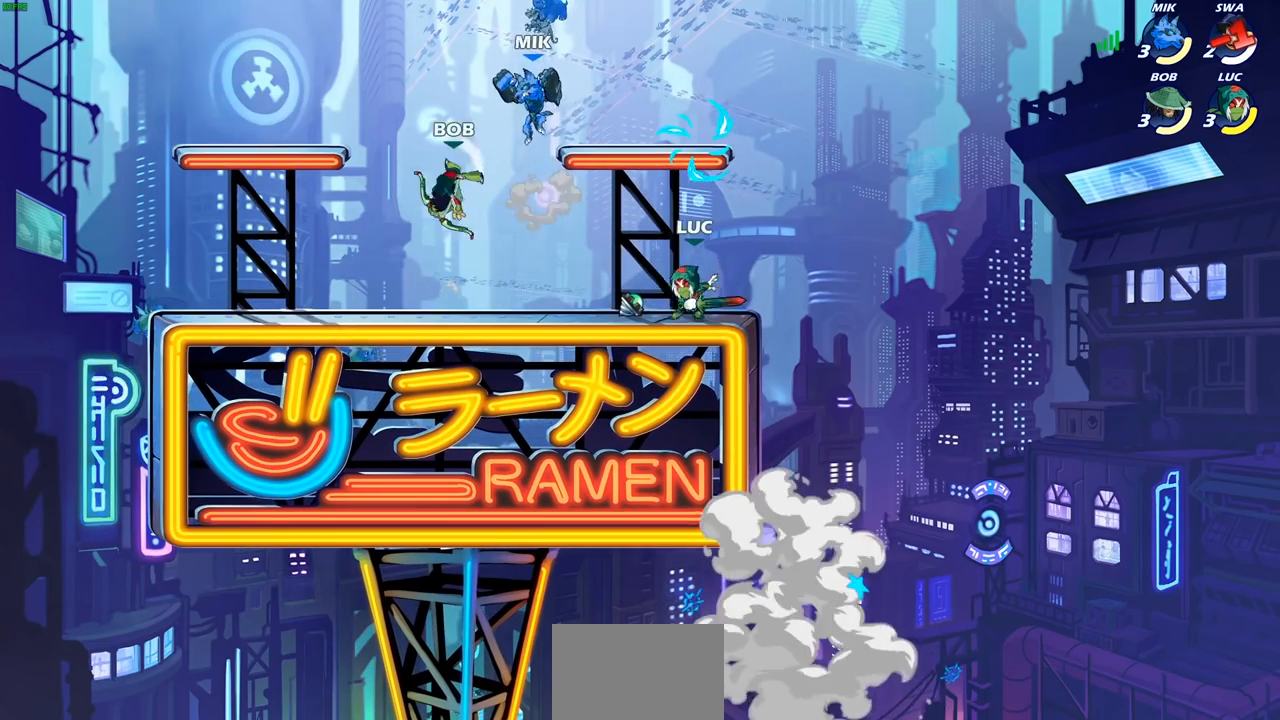
{"buttons": [], "left_stick": "center", "right_stick": "center", "events": [[117, "left_stick", "down-right"], [267, "left_stick", "up-left"], [400, "SQUARE", "down"], [400, "left_stick", "center"], [467, "SQUARE", "up"]]}
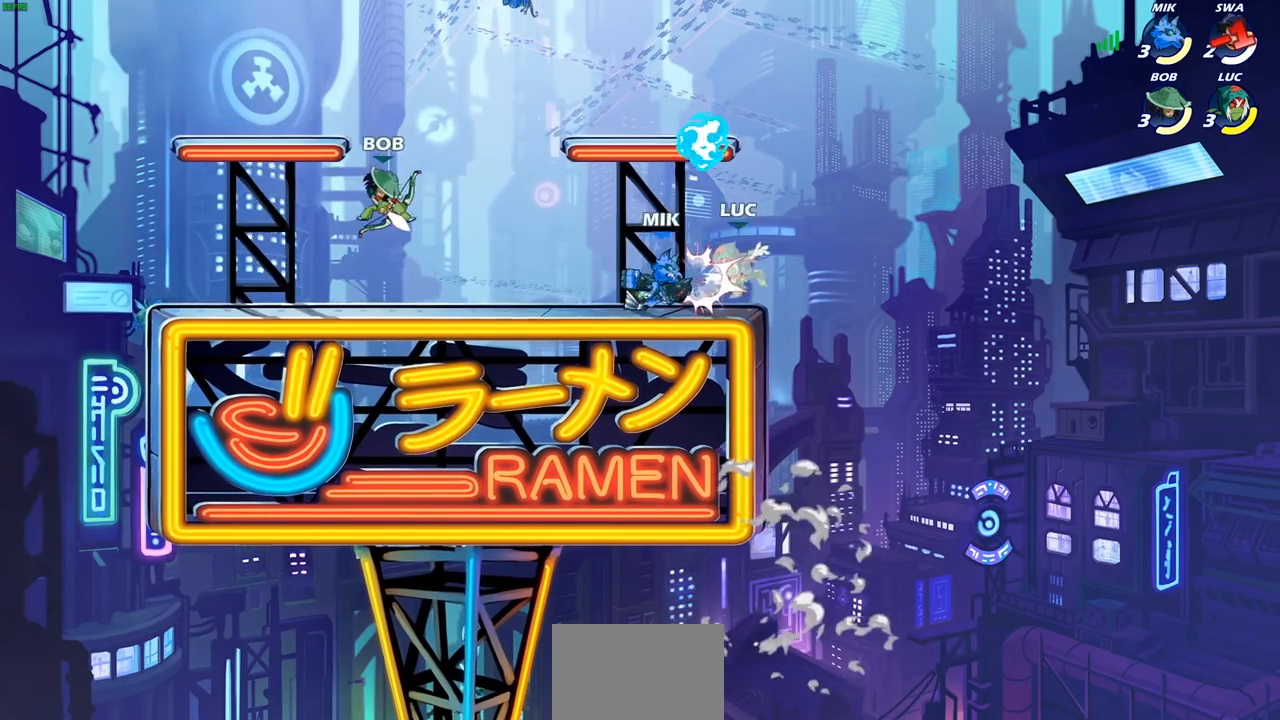
{"buttons": [], "left_stick": "up-left", "right_stick": "center", "events": [[50, "SQUARE", "down"], [150, "SQUARE", "up"], [367, "left_stick", "up-left"]]}
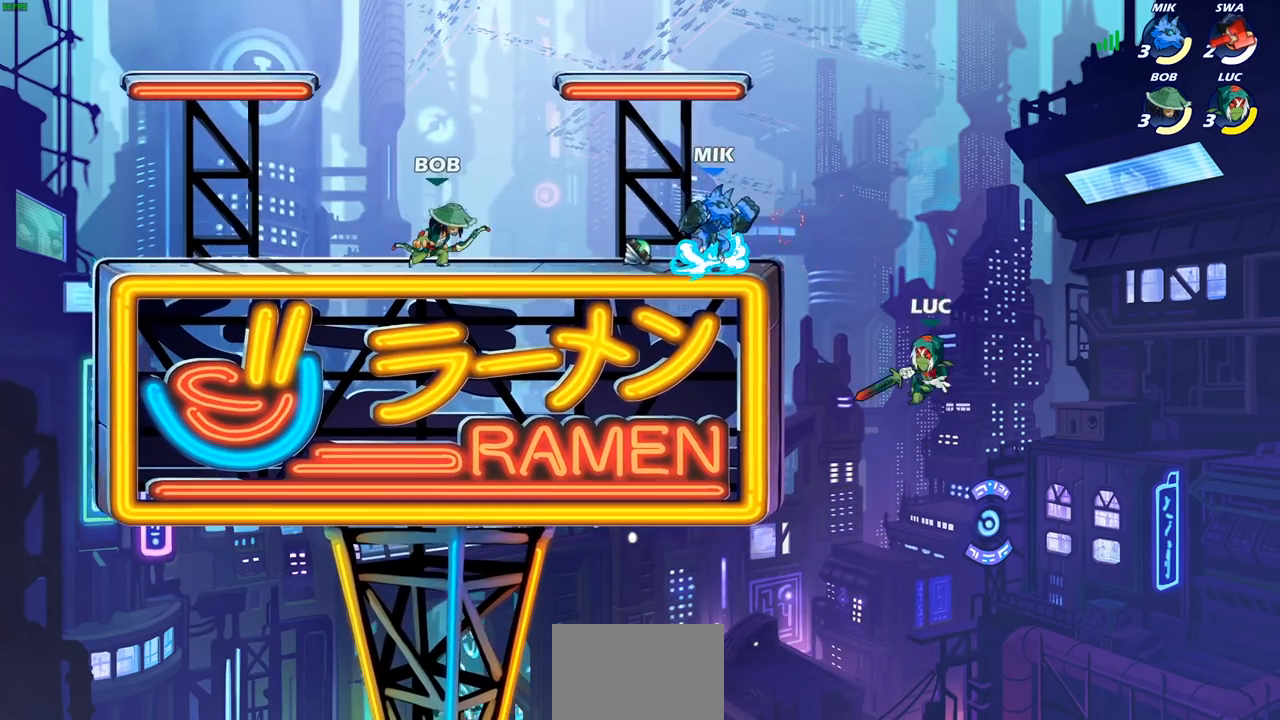
{"buttons": [], "left_stick": "up-left", "right_stick": "center", "events": [[50, "CROSS", "down"], [167, "left_stick", "left"], [183, "CROSS", "up"], [217, "CIRCLE", "down"], [300, "left_stick", "up-left"], [350, "CIRCLE", "up"]]}
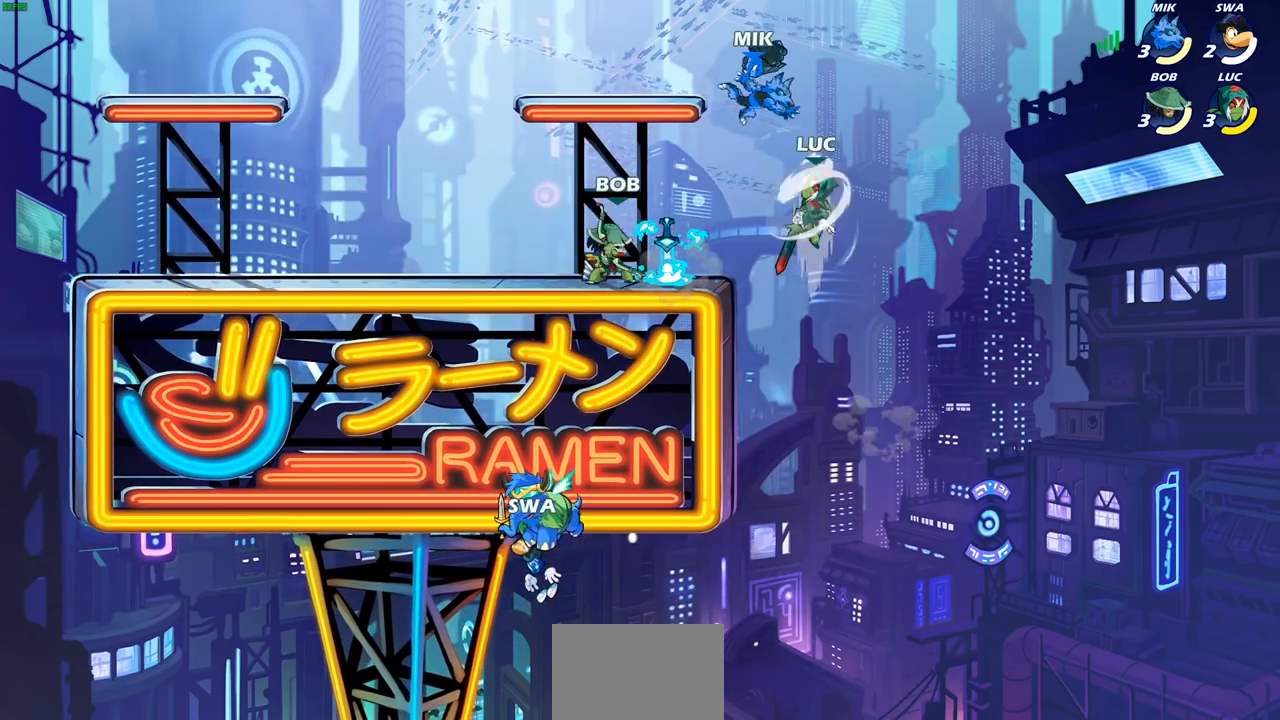
{"buttons": ["SQUARE"], "left_stick": "center", "right_stick": "down-left", "events": [[200, "left_stick", "up-right"], [433, "CROSS", "down"], [467, "SQUARE", "down"], [467, "left_stick", "center"], [500, "CROSS", "up"], [500, "right_stick", "down-left"]]}
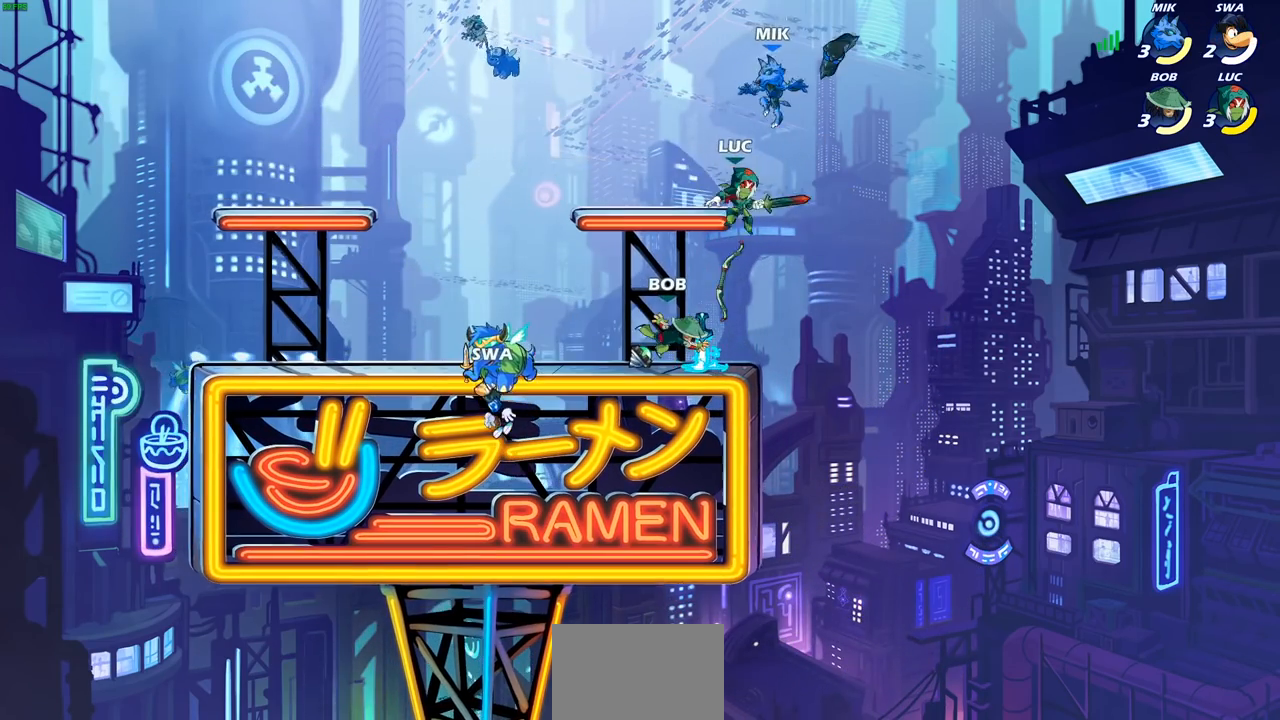
{"buttons": [], "left_stick": "left", "right_stick": "center", "events": [[33, "SQUARE", "up"], [33, "right_stick", "center"], [133, "left_stick", "up-left"], [383, "left_stick", "left"]]}
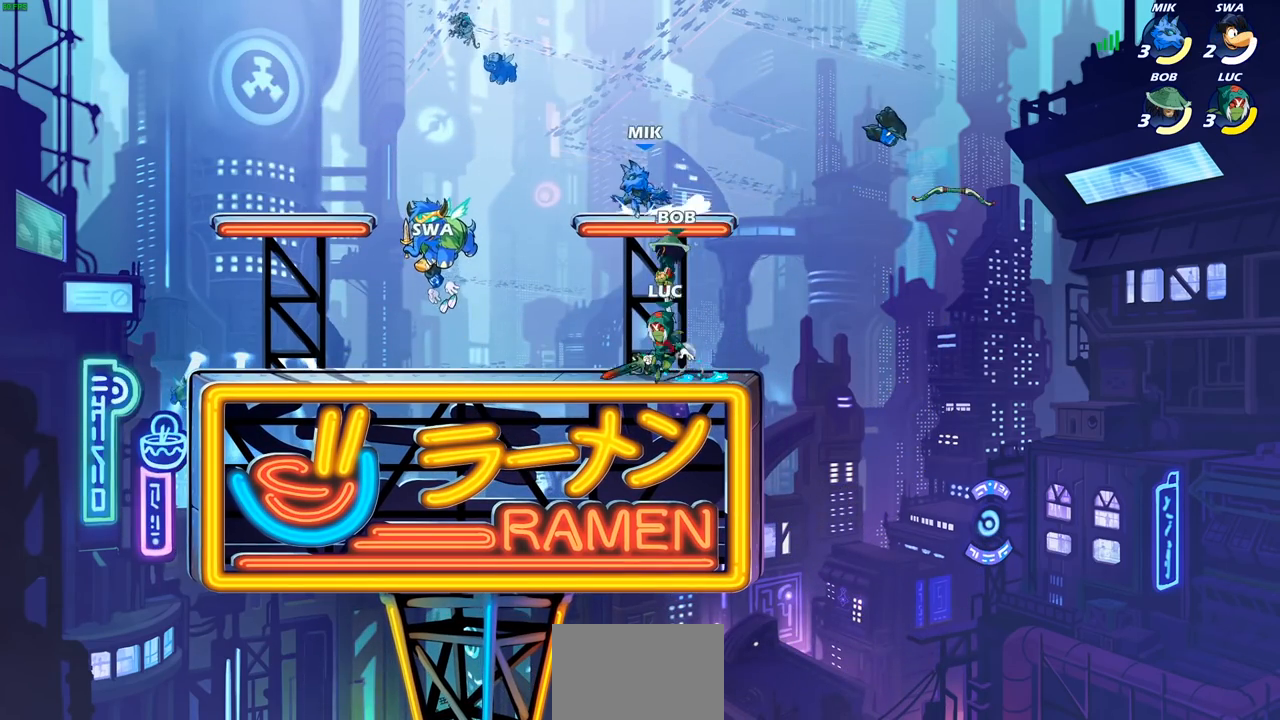
{"buttons": [], "left_stick": "left", "right_stick": "center", "events": [[17, "CROSS", "down"], [67, "CIRCLE", "down"], [83, "CROSS", "up"], [83, "left_stick", "center"], [200, "CIRCLE", "up"], [267, "left_stick", "up-left"], [433, "left_stick", "left"]]}
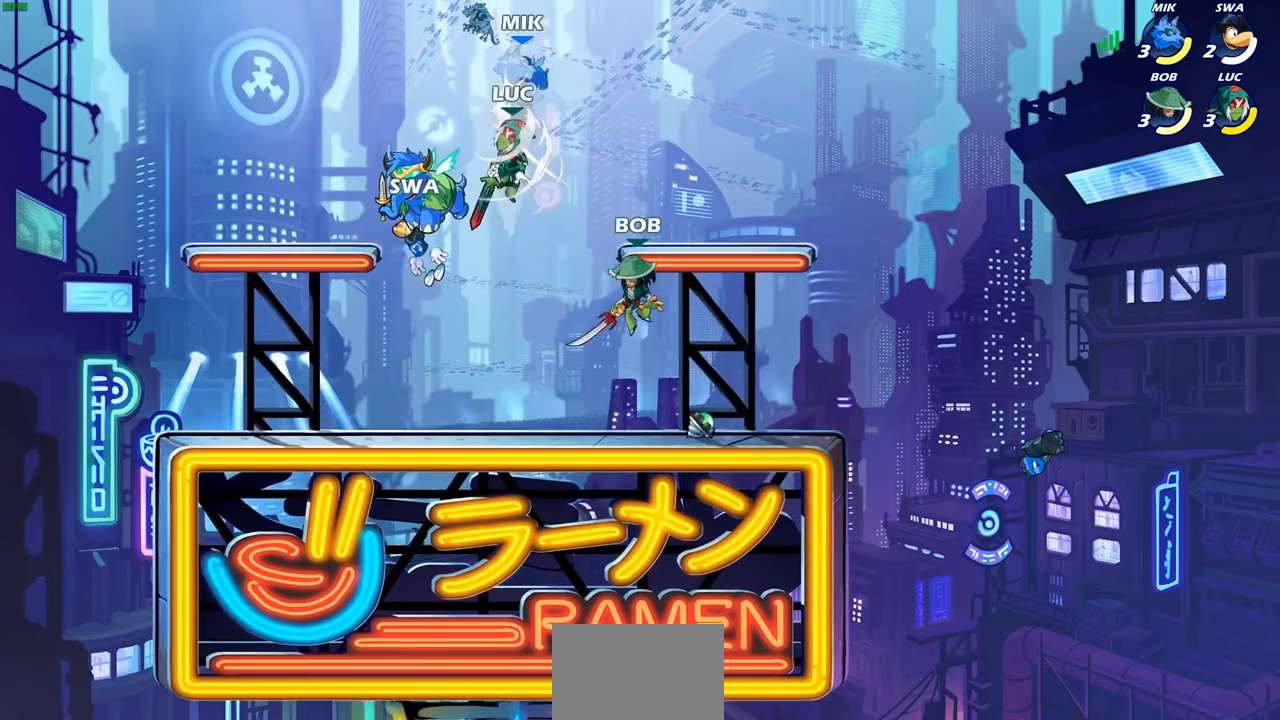
{"buttons": [], "left_stick": "right", "right_stick": "center", "events": [[183, "left_stick", "right"], [333, "CROSS", "down"], [383, "SQUARE", "down"], [400, "CROSS", "up"], [450, "SQUARE", "up"]]}
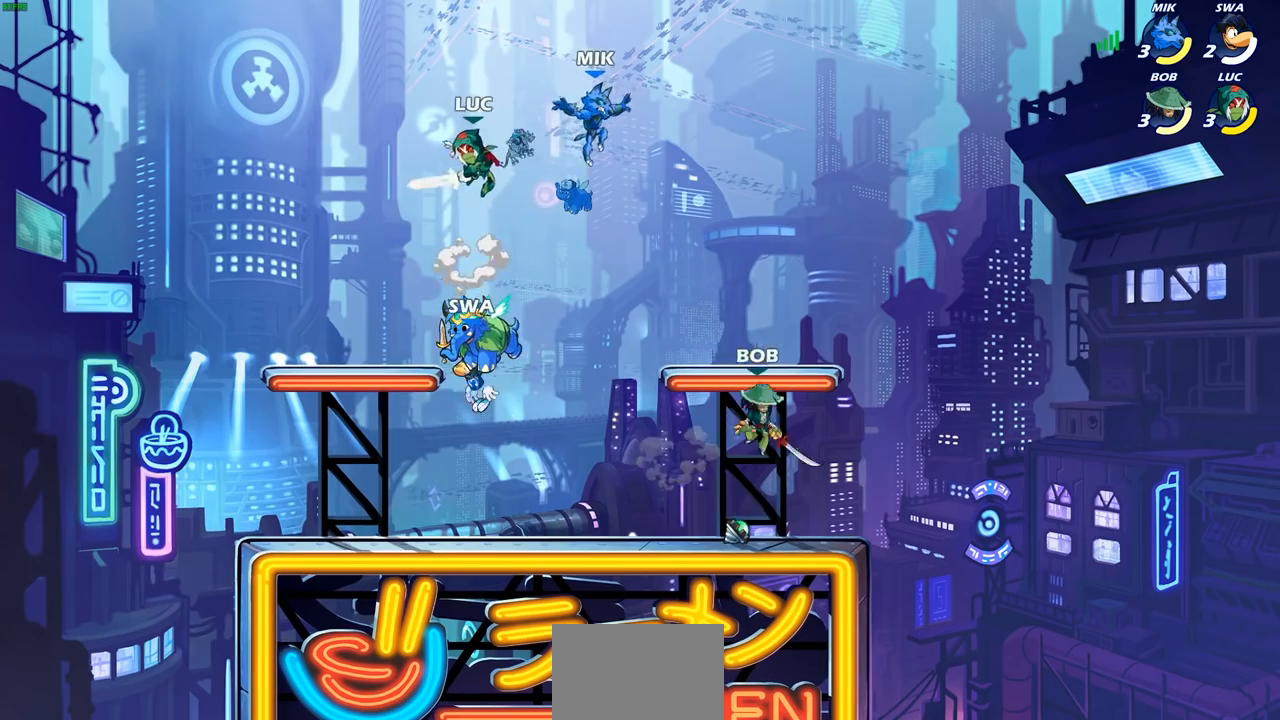
{"buttons": [], "left_stick": "down-left", "right_stick": "center", "events": [[167, "left_stick", "up-left"], [367, "left_stick", "left"], [467, "left_stick", "down-left"]]}
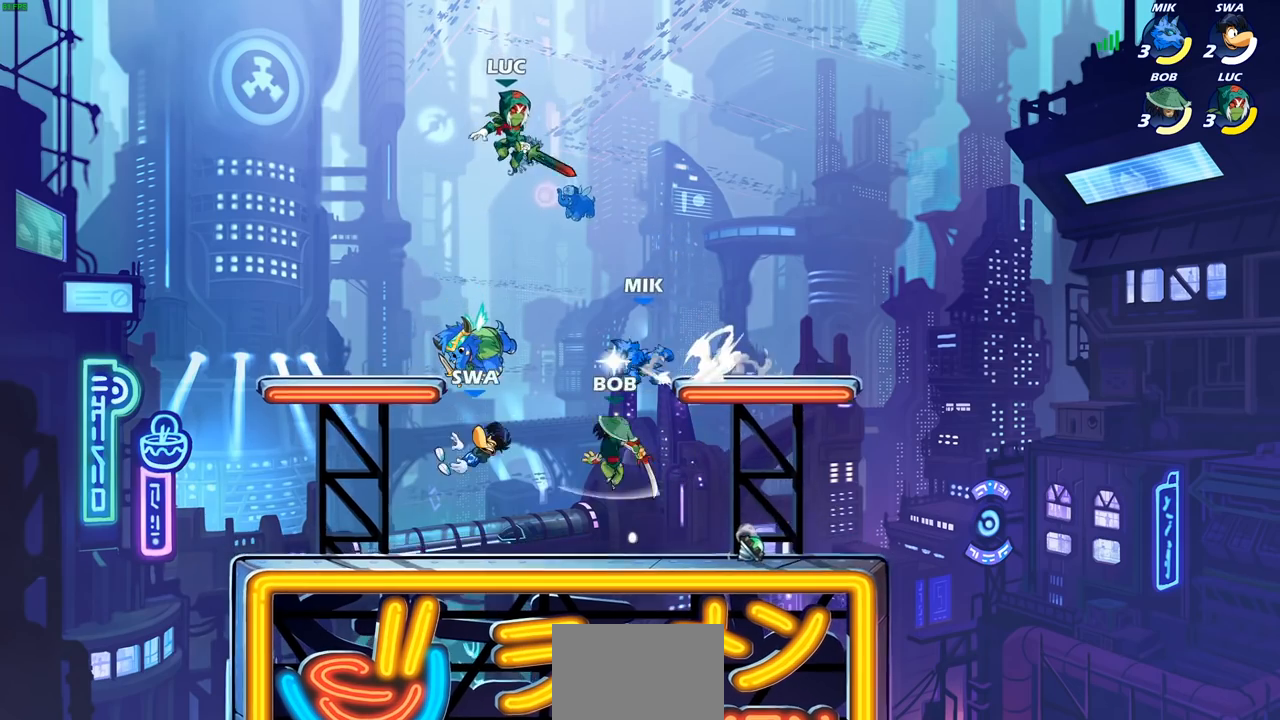
{"buttons": [], "left_stick": "center", "right_stick": "center", "events": [[367, "left_stick", "up-right"], [417, "left_stick", "center"]]}
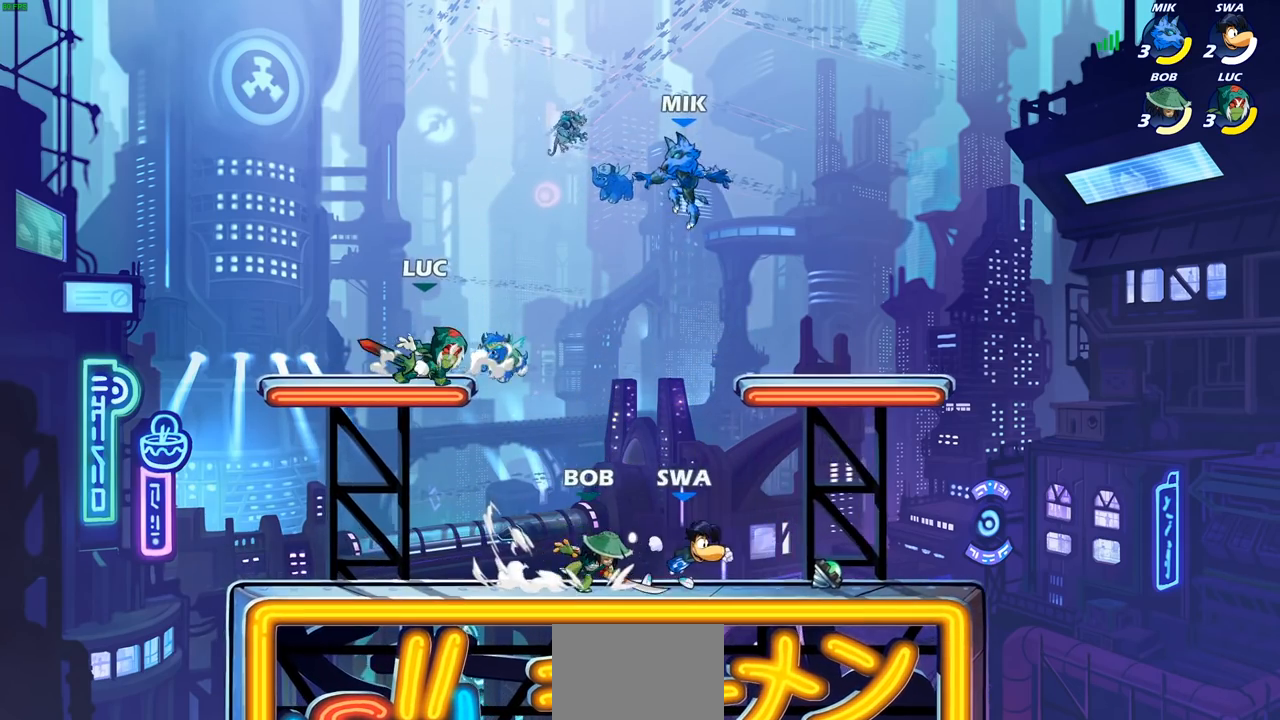
{"buttons": [], "left_stick": "center", "right_stick": "center", "events": [[117, "left_stick", "right"], [133, "R2", "down"], [183, "SQUARE", "down"], [250, "R2", "up"], [300, "SQUARE", "up"], [450, "left_stick", "center"]]}
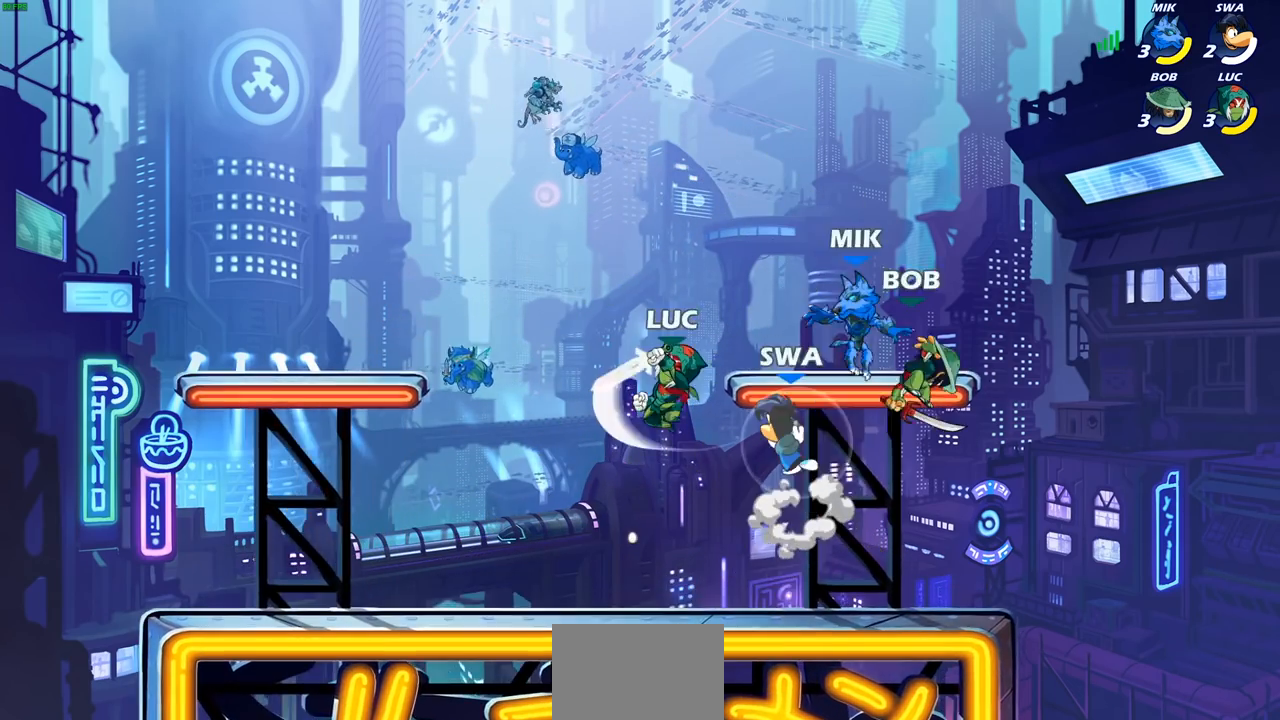
{"buttons": ["CIRCLE"], "left_stick": "up-left", "right_stick": "center", "events": [[317, "left_stick", "left"], [367, "CROSS", "down"], [400, "left_stick", "up-left"], [417, "CIRCLE", "down"], [450, "CROSS", "up"]]}
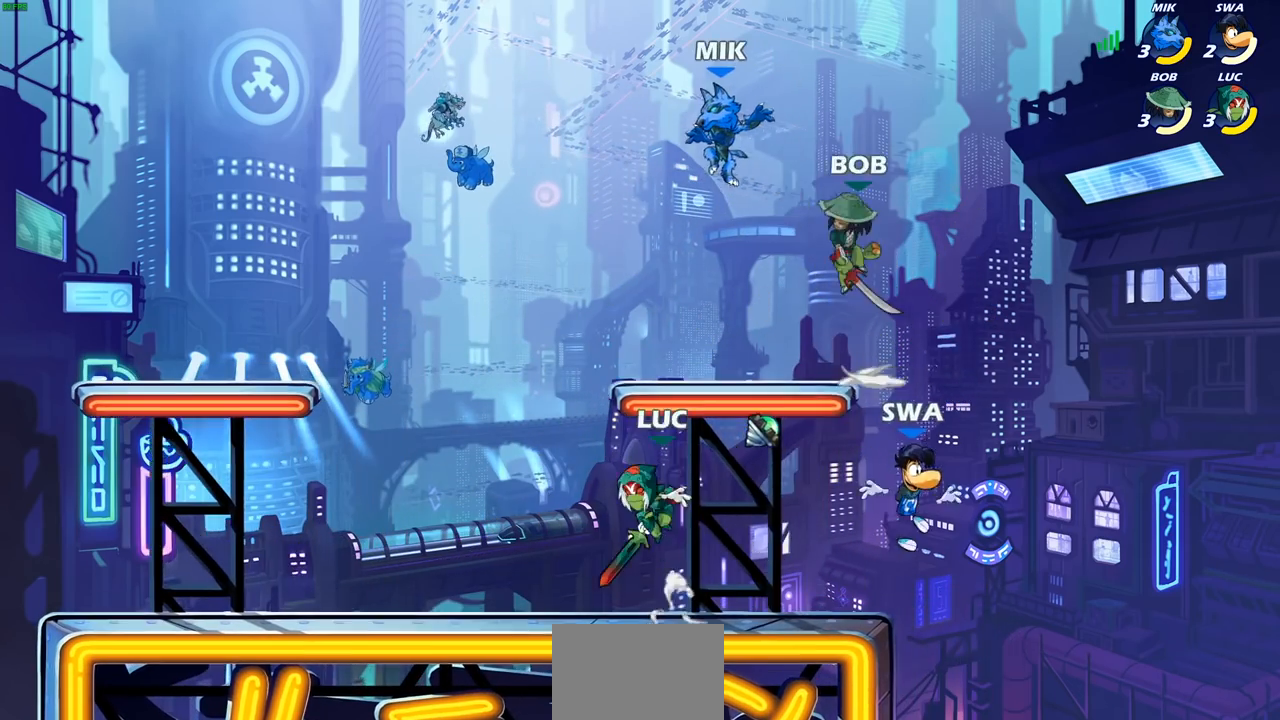
{"buttons": [], "left_stick": "left", "right_stick": "center", "events": [[50, "CIRCLE", "up"], [83, "left_stick", "up-right"], [217, "left_stick", "up-left"], [300, "left_stick", "left"]]}
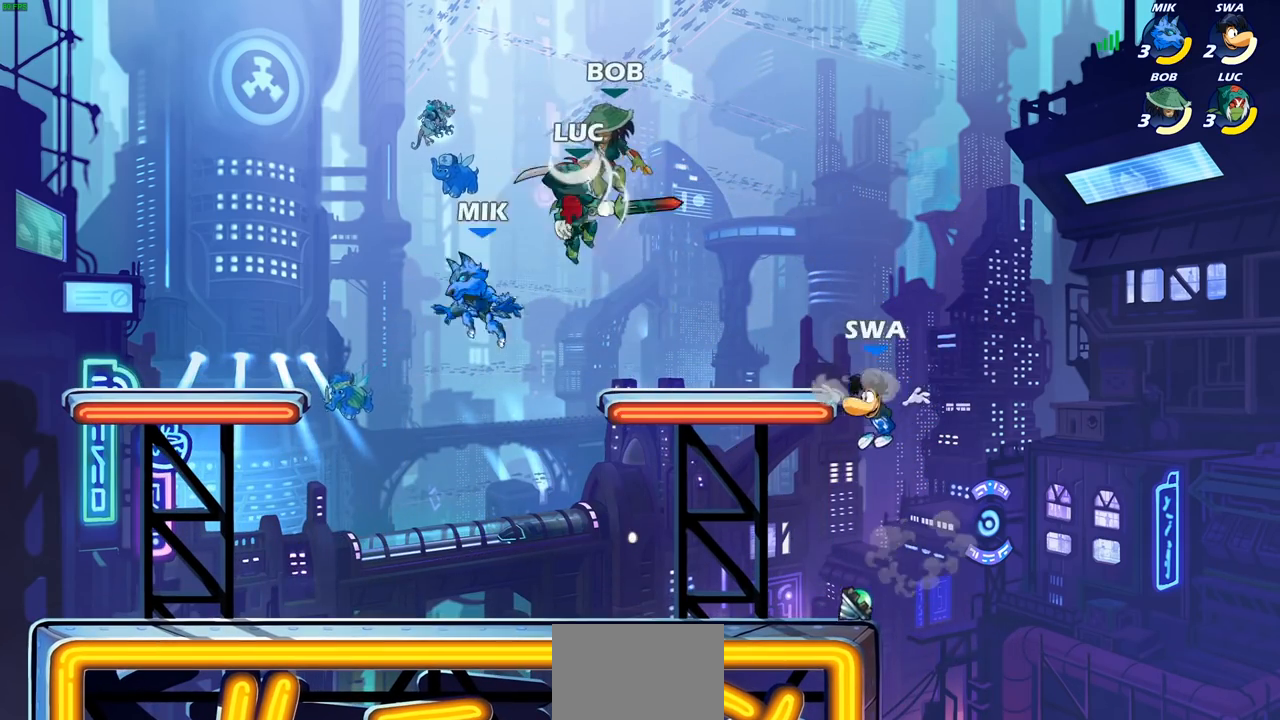
{"buttons": ["L1"], "left_stick": "down-left", "right_stick": "center", "events": [[100, "left_stick", "down-left"], [250, "L1", "down"], [283, "SQUARE", "down"], [417, "SQUARE", "up"]]}
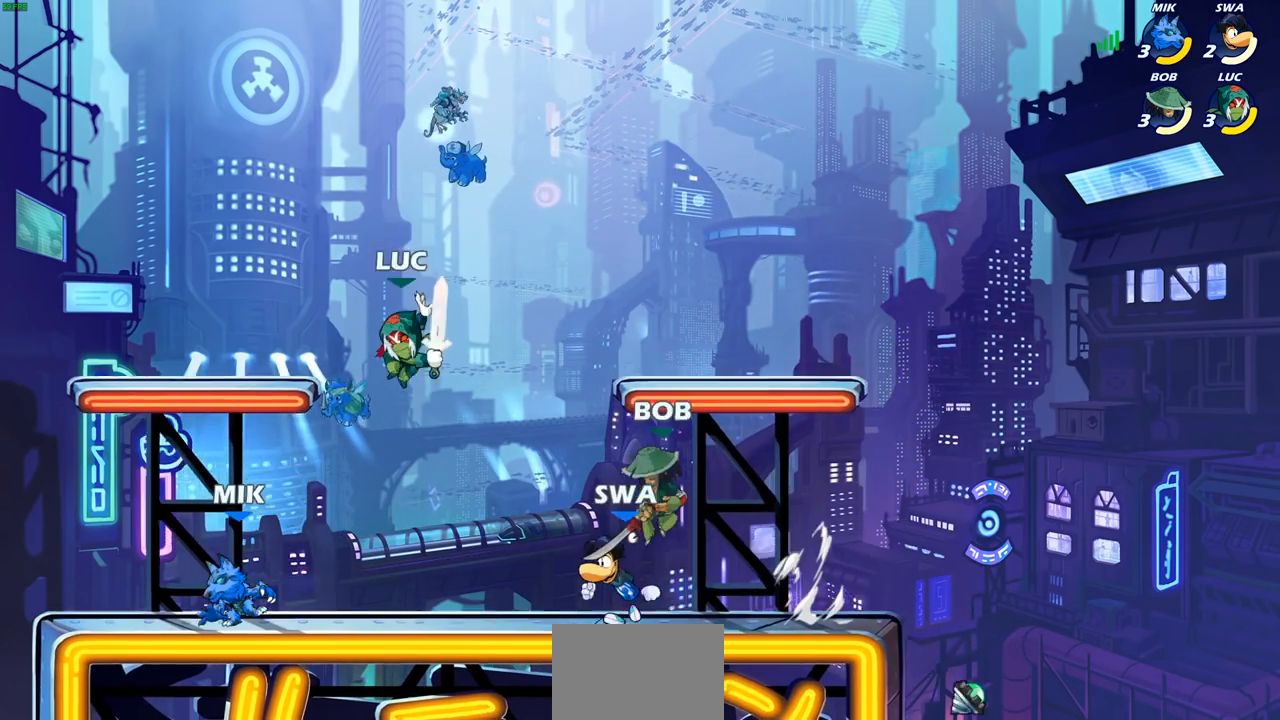
{"buttons": ["CROSS", "R2"], "left_stick": "up-right", "right_stick": "center", "events": [[17, "L1", "up"], [67, "left_stick", "up-left"], [350, "CROSS", "down"], [350, "left_stick", "up-right"], [433, "R2", "down"]]}
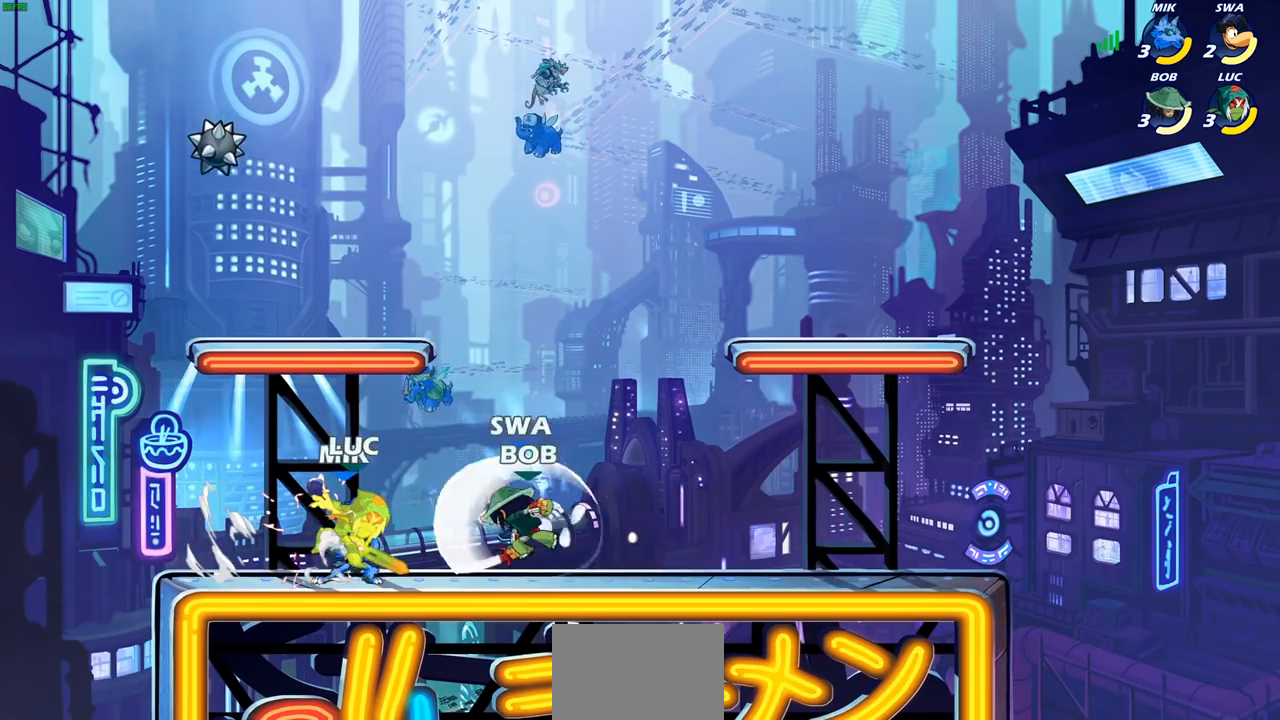
{"buttons": [], "left_stick": "center", "right_stick": "center", "events": [[17, "CROSS", "up"], [67, "left_stick", "up-left"], [100, "R2", "up"], [233, "left_stick", "center"]]}
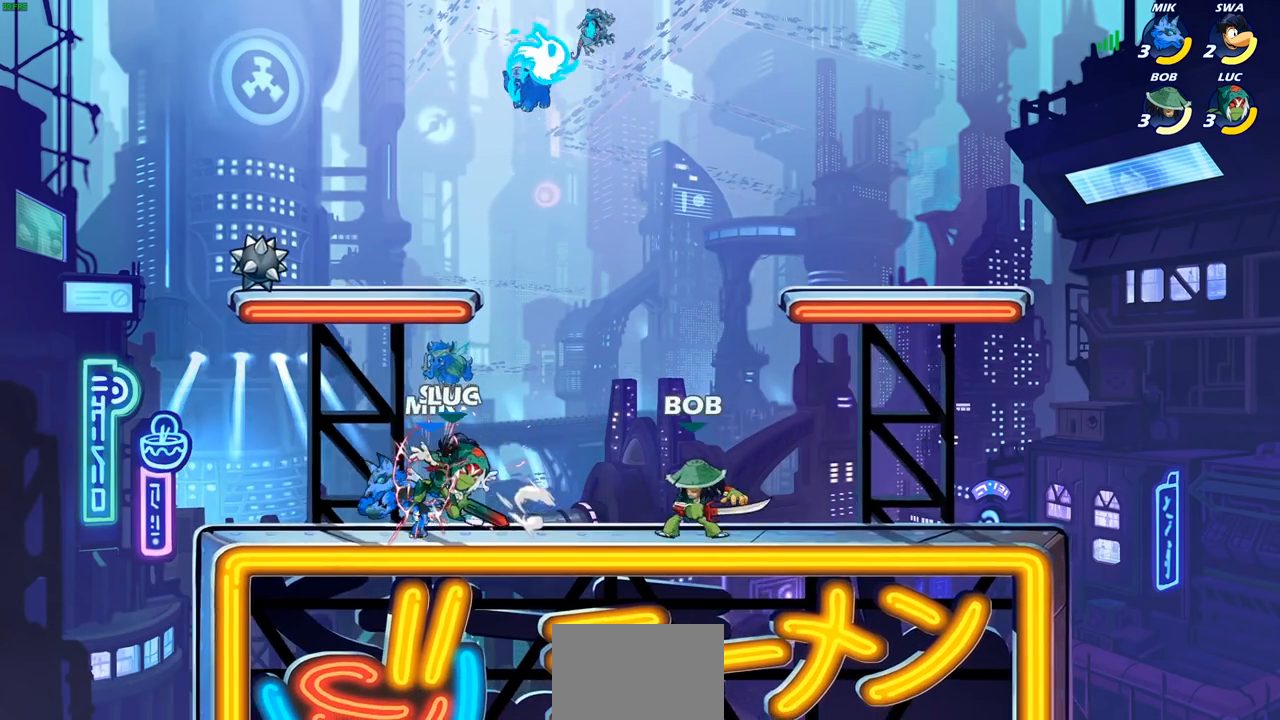
{"buttons": ["CROSS", "R2"], "left_stick": "up-right", "right_stick": "center", "events": [[167, "left_stick", "right"], [267, "left_stick", "up-right"], [333, "CROSS", "down"], [450, "R2", "down"]]}
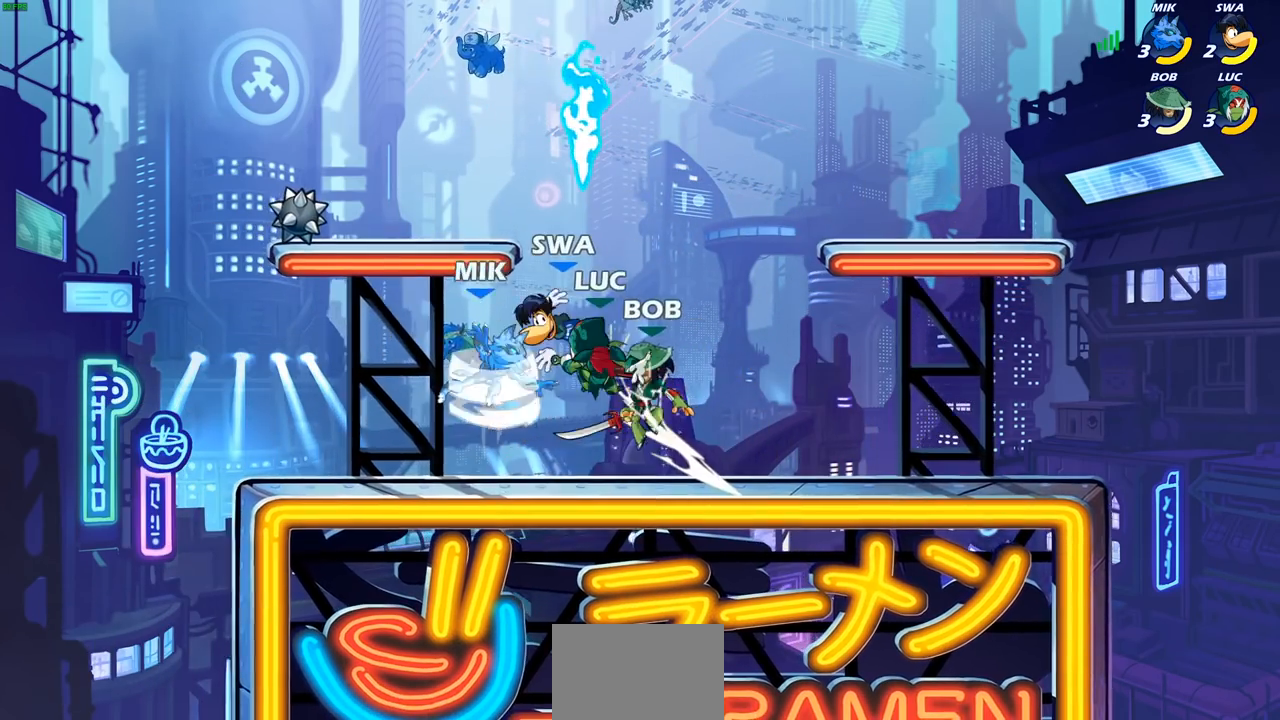
{"buttons": ["R2"], "left_stick": "down-left", "right_stick": "center", "events": [[100, "CROSS", "up"], [133, "R2", "up"], [200, "CROSS", "down"], [200, "R2", "down"], [200, "left_stick", "up-left"], [350, "CROSS", "up"], [483, "left_stick", "down-left"]]}